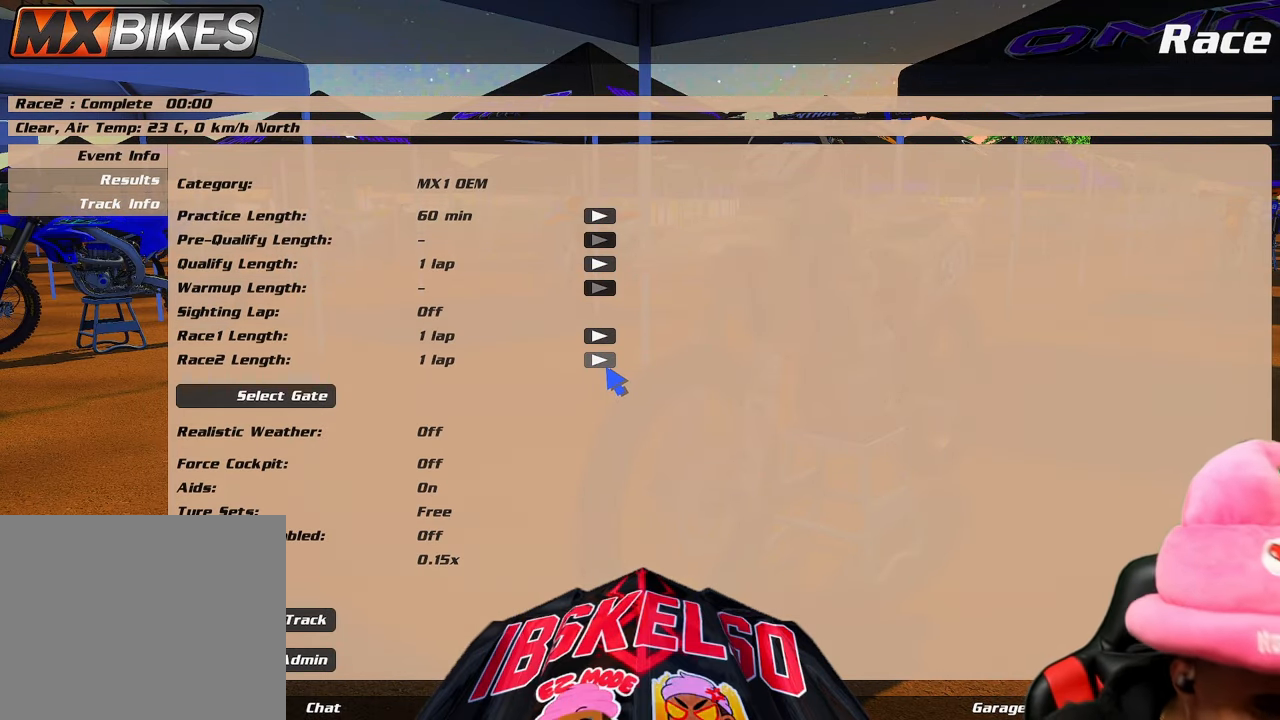
Gameplay with a controller (PlayStation layout); each line is a JSON object with the inputs held at the frame after it. "events" lists button and stick changes between this image and that frame as [ms after this image, input, new state], when the widget could be followed in between.
{"buttons": ["CIRCLE", "R2"], "left_stick": "center", "right_stick": "up", "events": [[500, "CIRCLE", "down"], [500, "R2", "down"], [500, "right_stick", "up"]]}
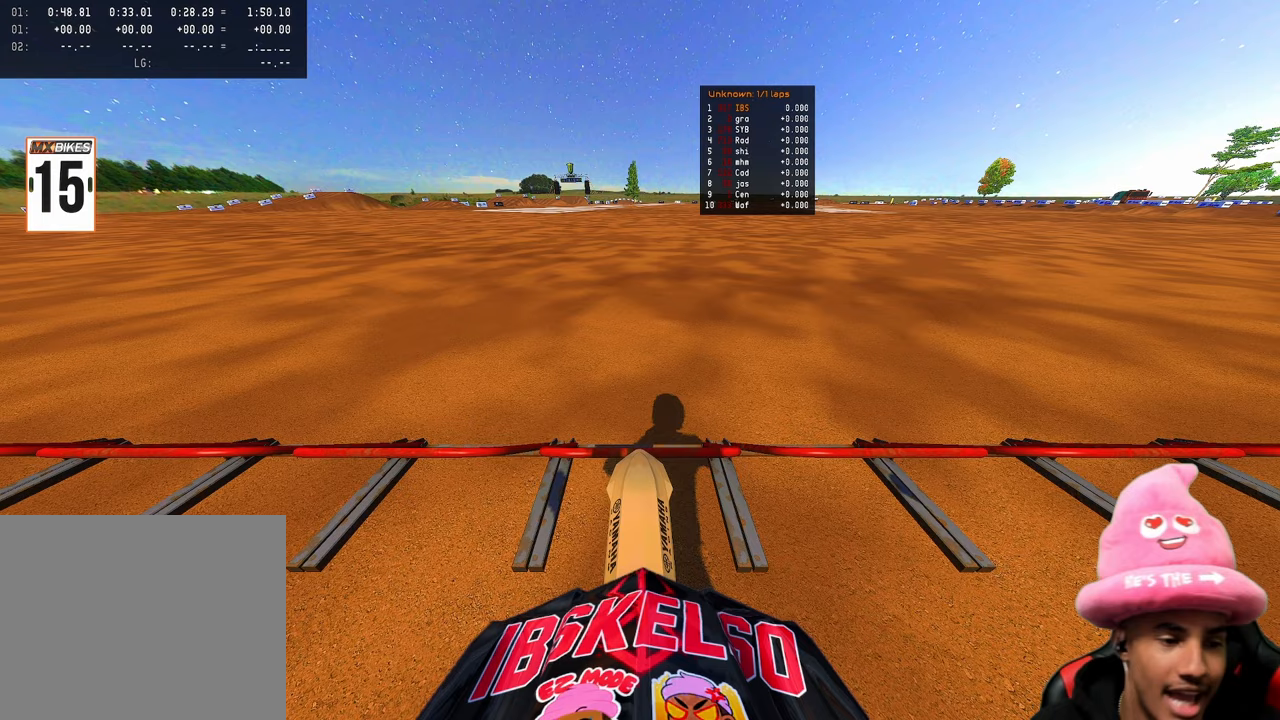
{"buttons": ["R2"], "left_stick": "center", "right_stick": "up", "events": [[183, "CIRCLE", "up"]]}
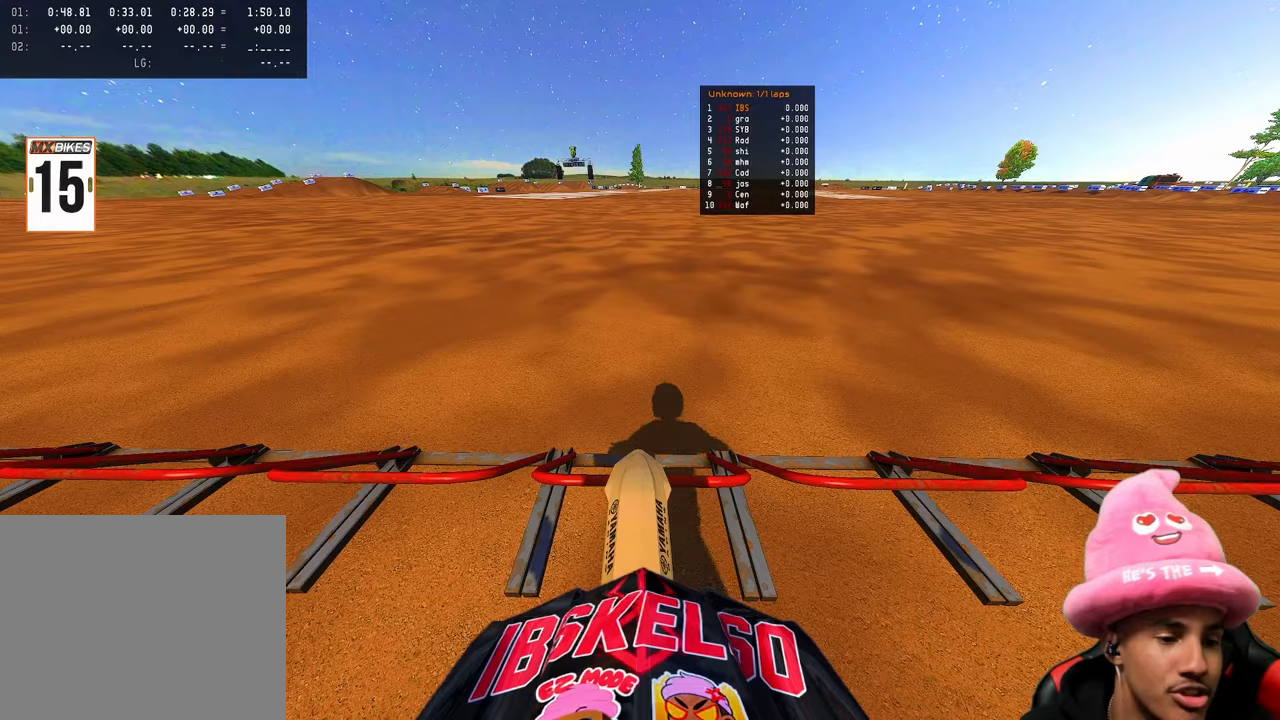
{"buttons": [], "left_stick": "center", "right_stick": "center", "events": [[300, "R2", "up"], [300, "right_stick", "center"]]}
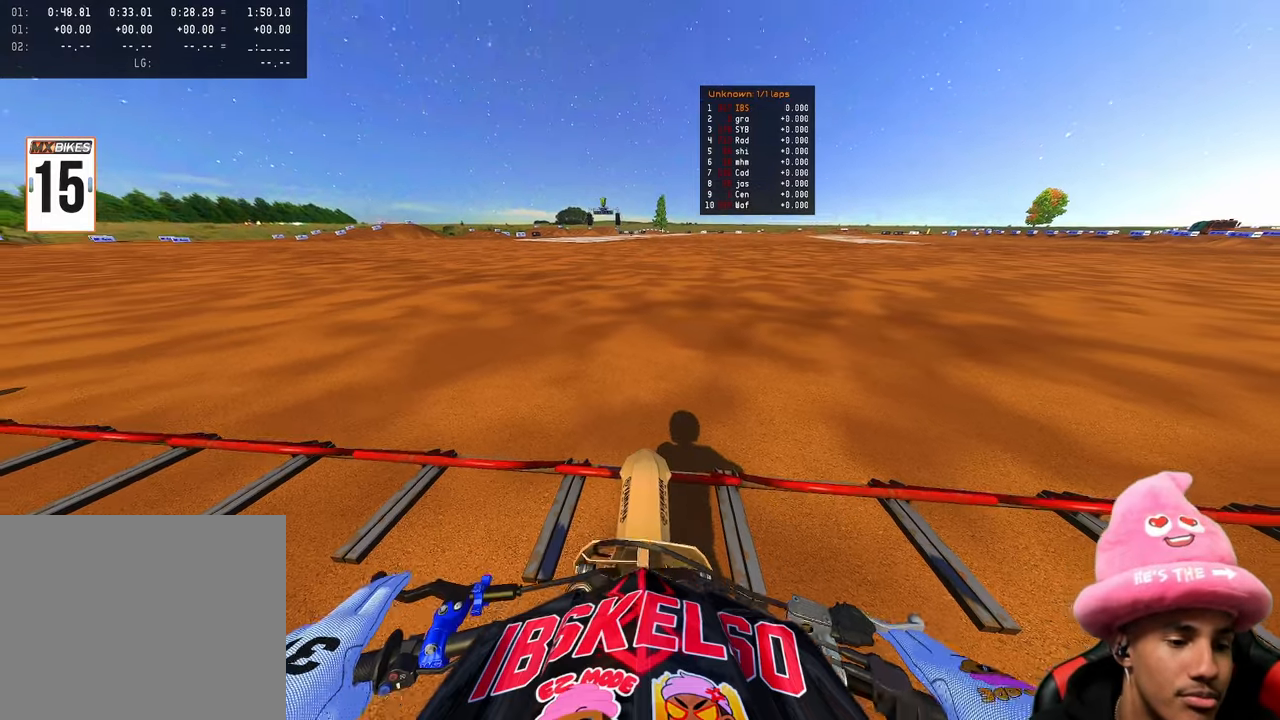
{"buttons": ["CIRCLE", "R2"], "left_stick": "center", "right_stick": "center", "events": [[300, "CIRCLE", "down"], [467, "R2", "down"]]}
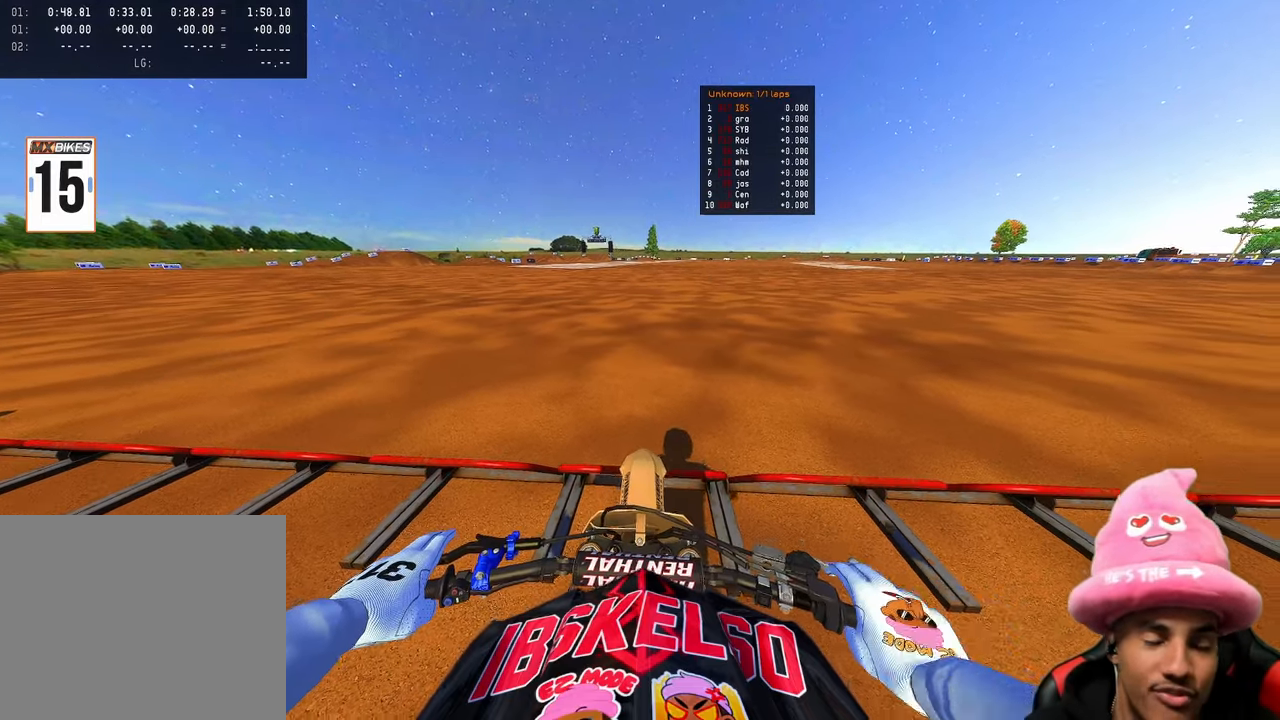
{"buttons": ["CIRCLE", "R2"], "left_stick": "center", "right_stick": "up", "events": [[100, "right_stick", "up"]]}
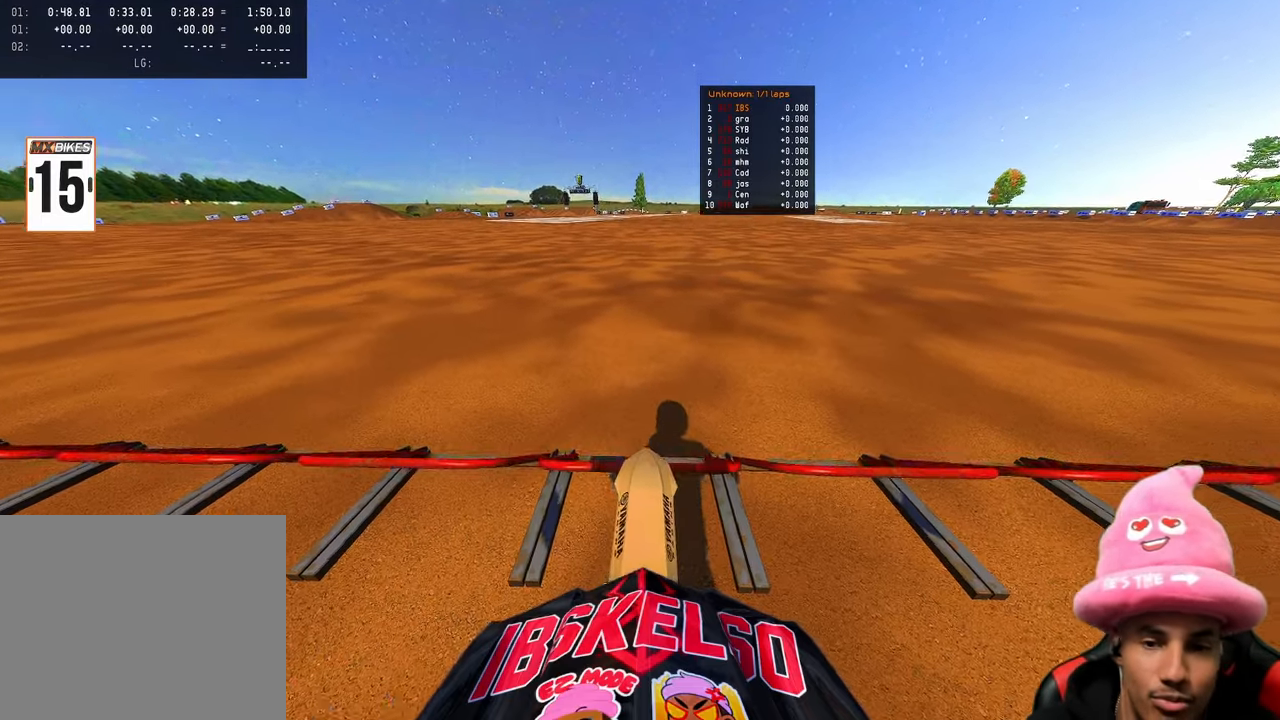
{"buttons": ["CIRCLE", "R2", "DPAD_RIGHT"], "left_stick": "center", "right_stick": "up", "events": [[83, "DPAD_RIGHT", "down"]]}
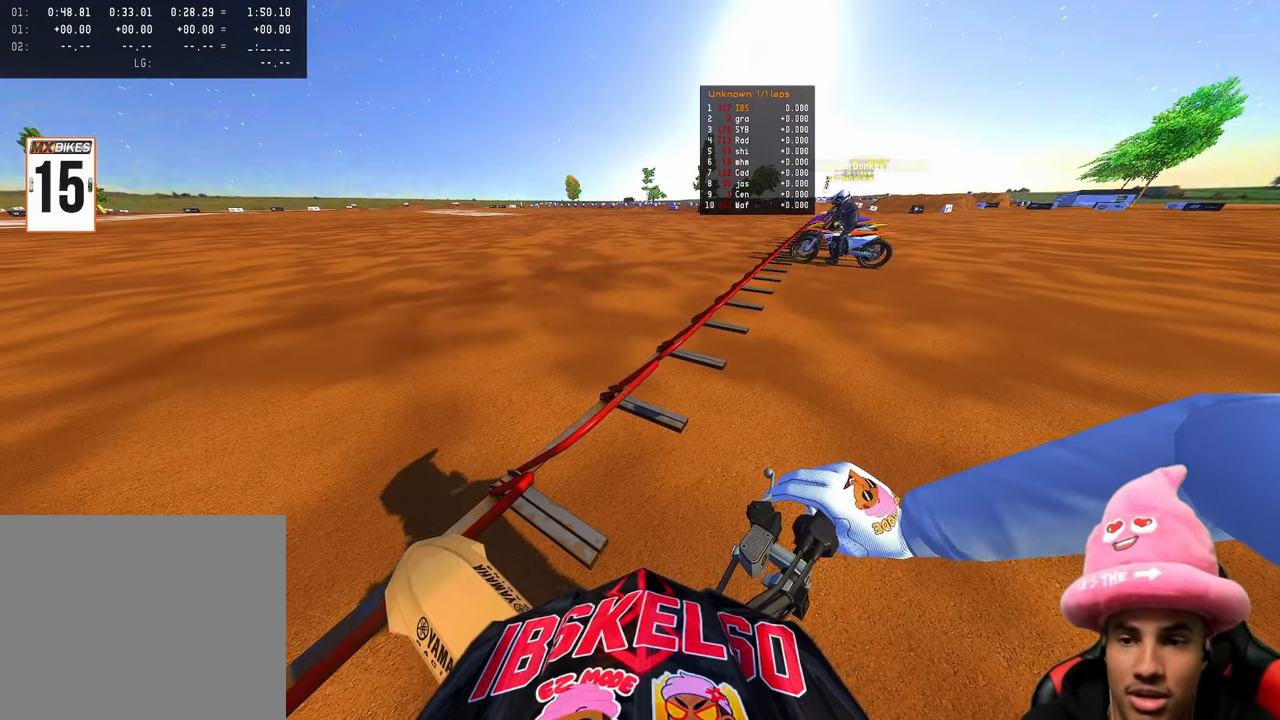
{"buttons": ["CIRCLE", "R2", "DPAD_LEFT"], "left_stick": "center", "right_stick": "up", "events": [[117, "DPAD_RIGHT", "up"], [217, "DPAD_LEFT", "down"]]}
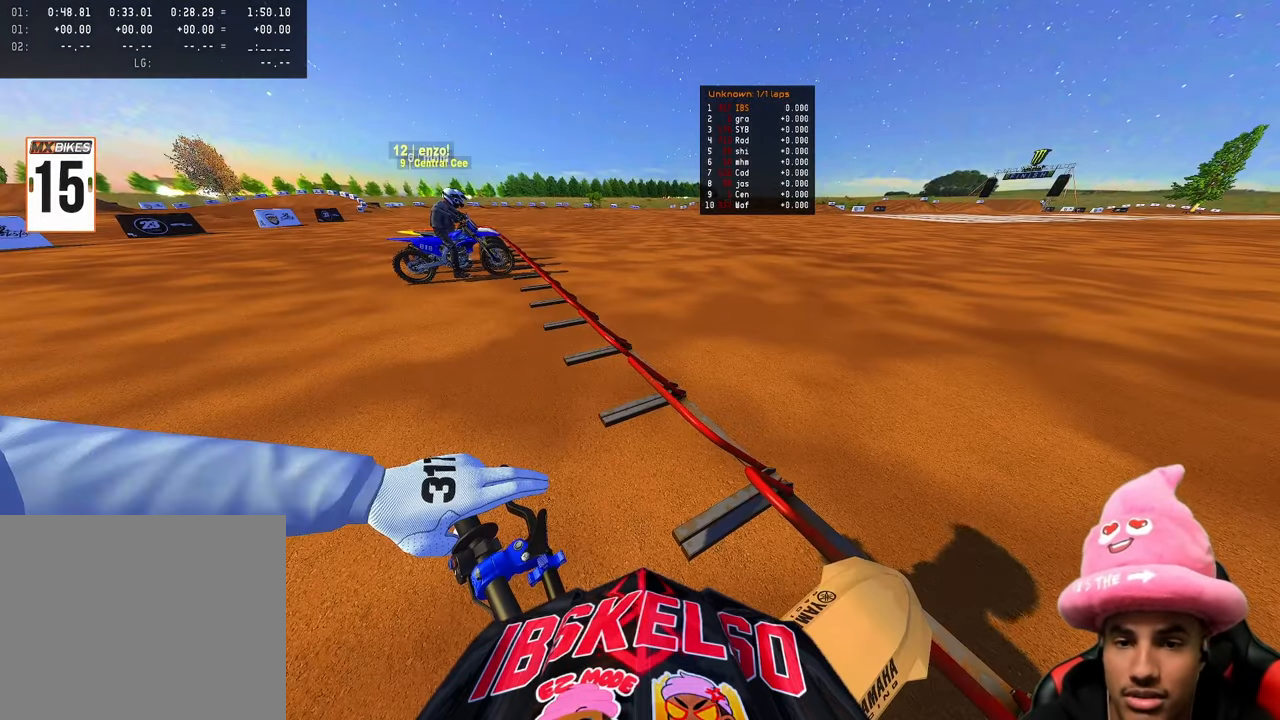
{"buttons": ["CIRCLE", "R2"], "left_stick": "center", "right_stick": "up", "events": [[283, "DPAD_LEFT", "up"]]}
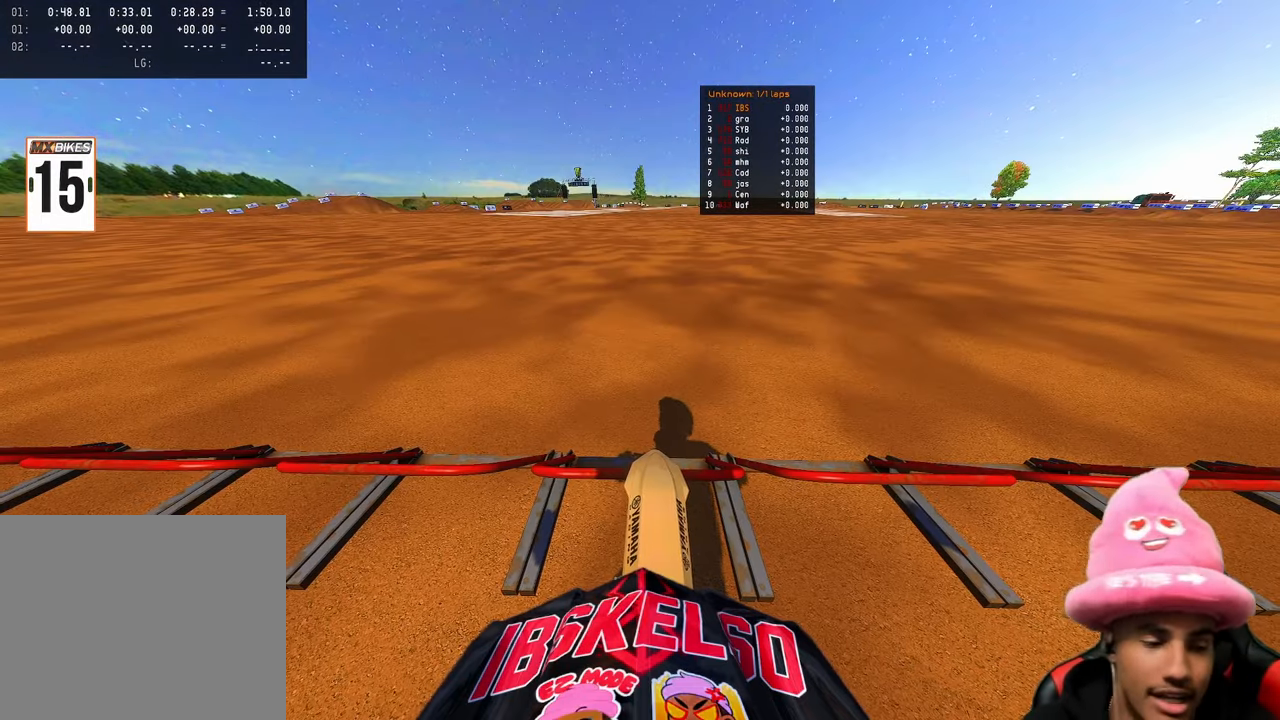
{"buttons": ["CIRCLE", "R2"], "left_stick": "center", "right_stick": "up", "events": []}
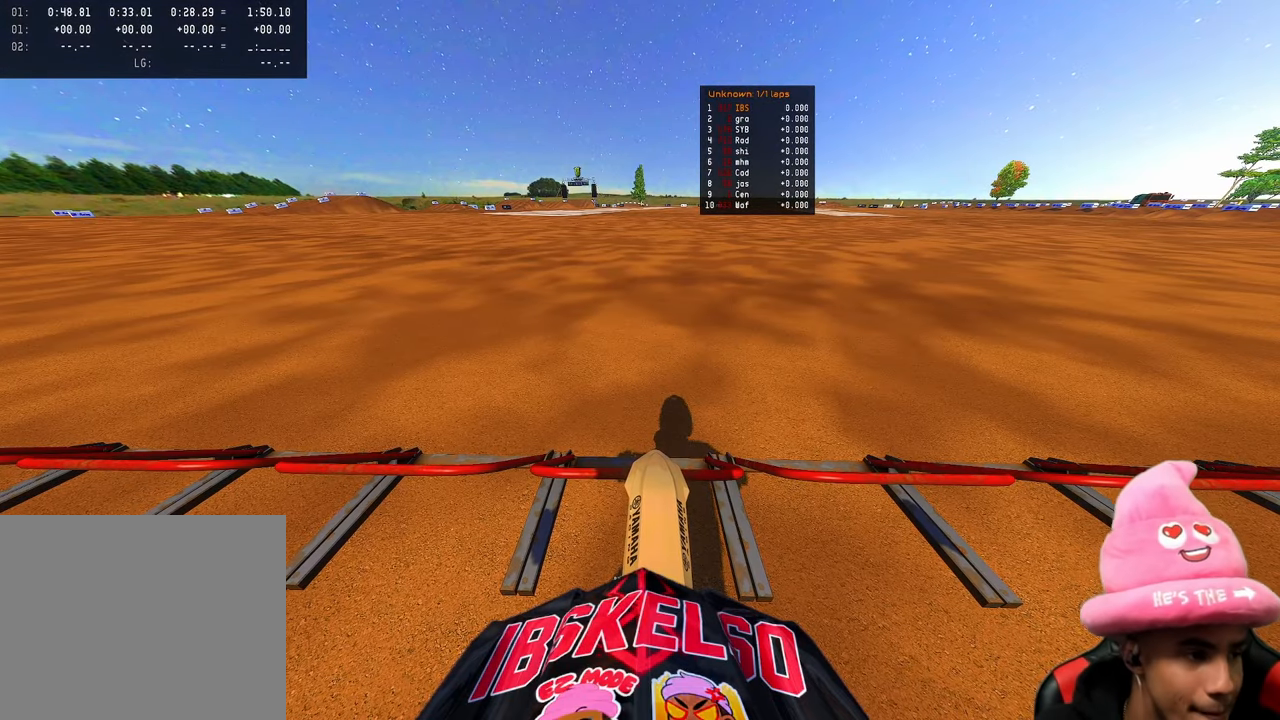
{"buttons": ["CIRCLE", "R2"], "left_stick": "center", "right_stick": "up", "events": []}
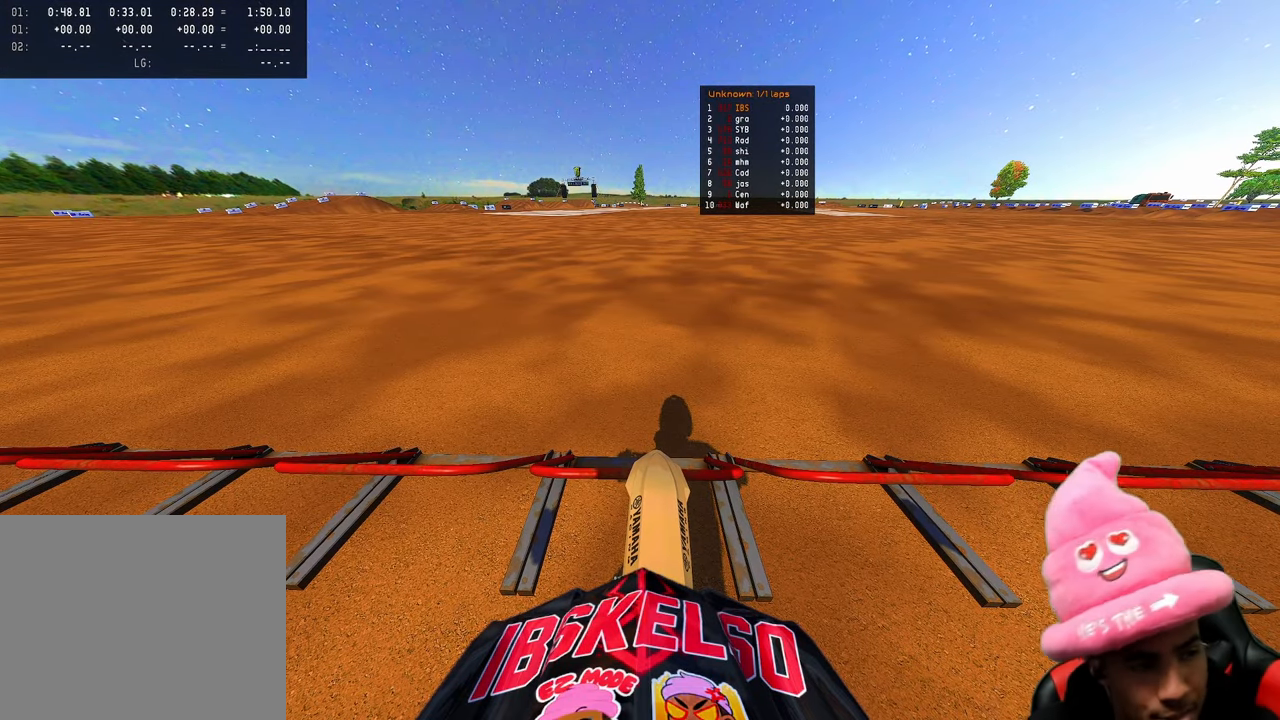
{"buttons": ["CIRCLE", "R2"], "left_stick": "center", "right_stick": "up", "events": []}
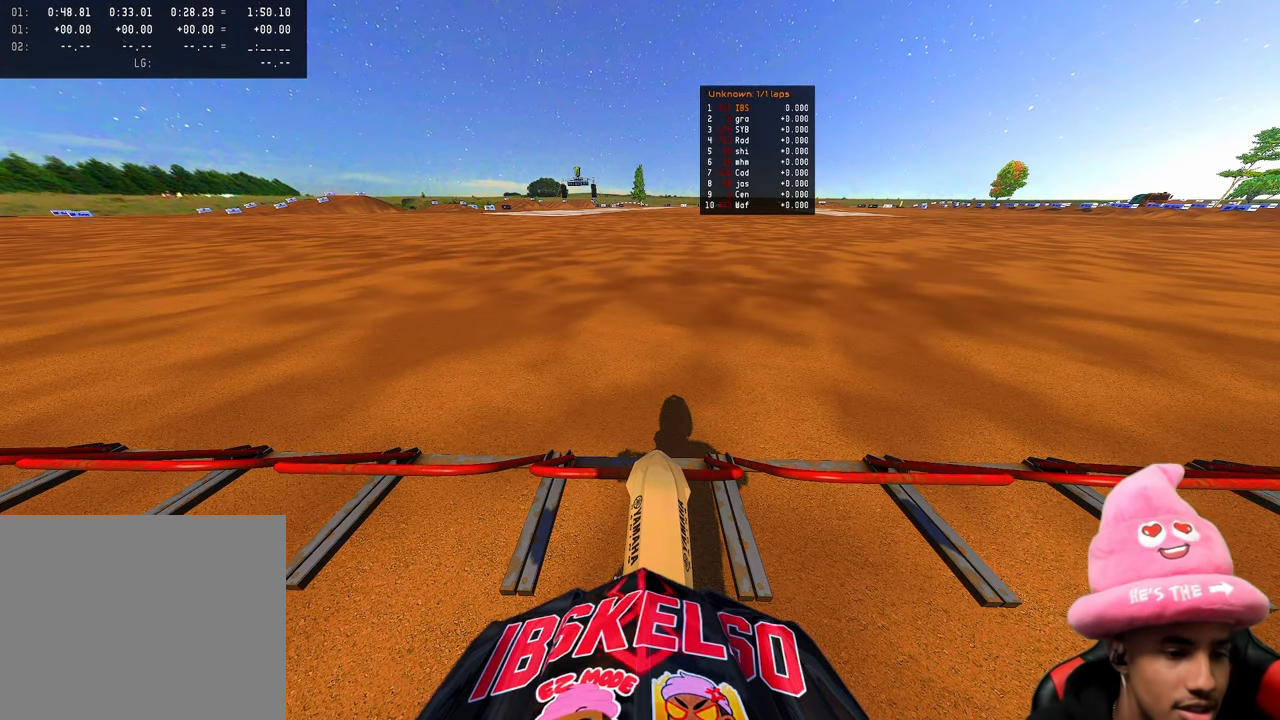
{"buttons": ["CIRCLE", "R2"], "left_stick": "center", "right_stick": "up", "events": []}
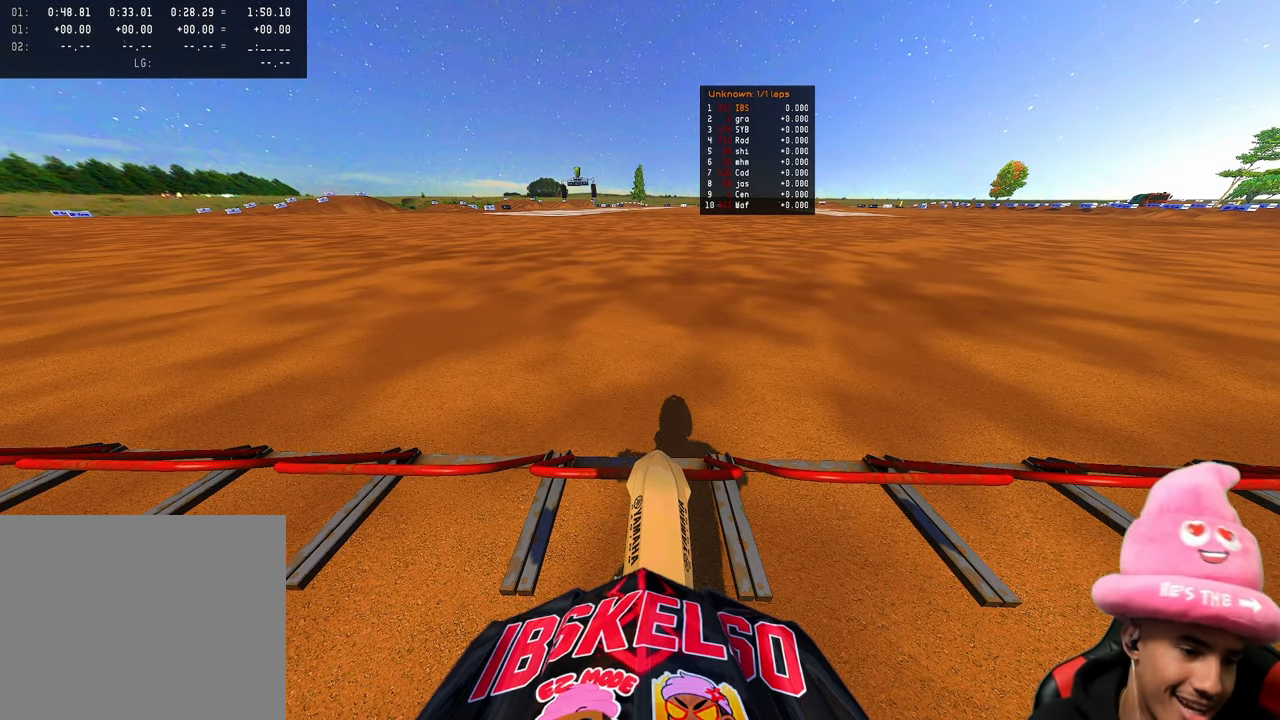
{"buttons": ["CIRCLE", "R2"], "left_stick": "center", "right_stick": "up", "events": []}